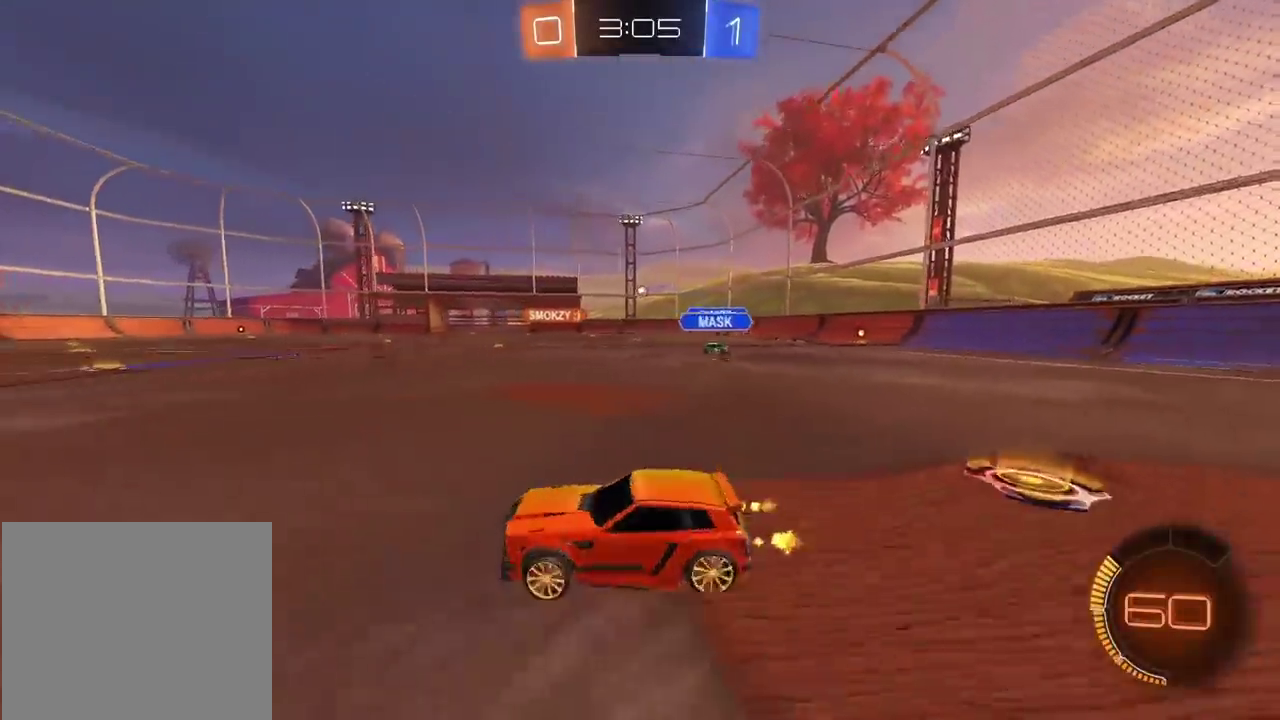
Gameplay with a controller (PlayStation layout); each line is a JSON object with the inputs held at the frame after it. "events" lists button and stick changes between this image and that frame as [ms after this image, input, new state], when the widget could be followed in between. Not read: L1 R1.
{"buttons": ["CIRCLE", "R2"], "left_stick": "center", "right_stick": "center", "events": [[183, "CIRCLE", "down"], [417, "left_stick", "center"]]}
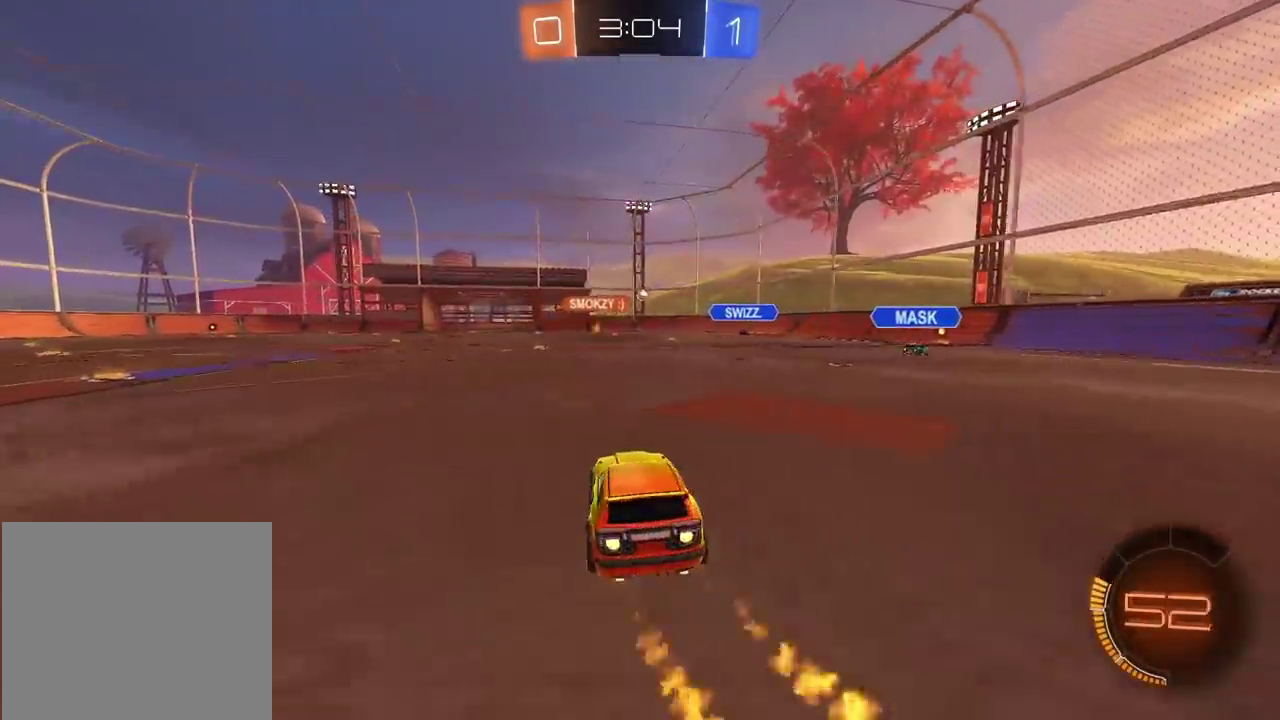
{"buttons": ["CIRCLE", "R2"], "left_stick": "center", "right_stick": "center", "events": [[150, "left_stick", "left"], [200, "left_stick", "center"]]}
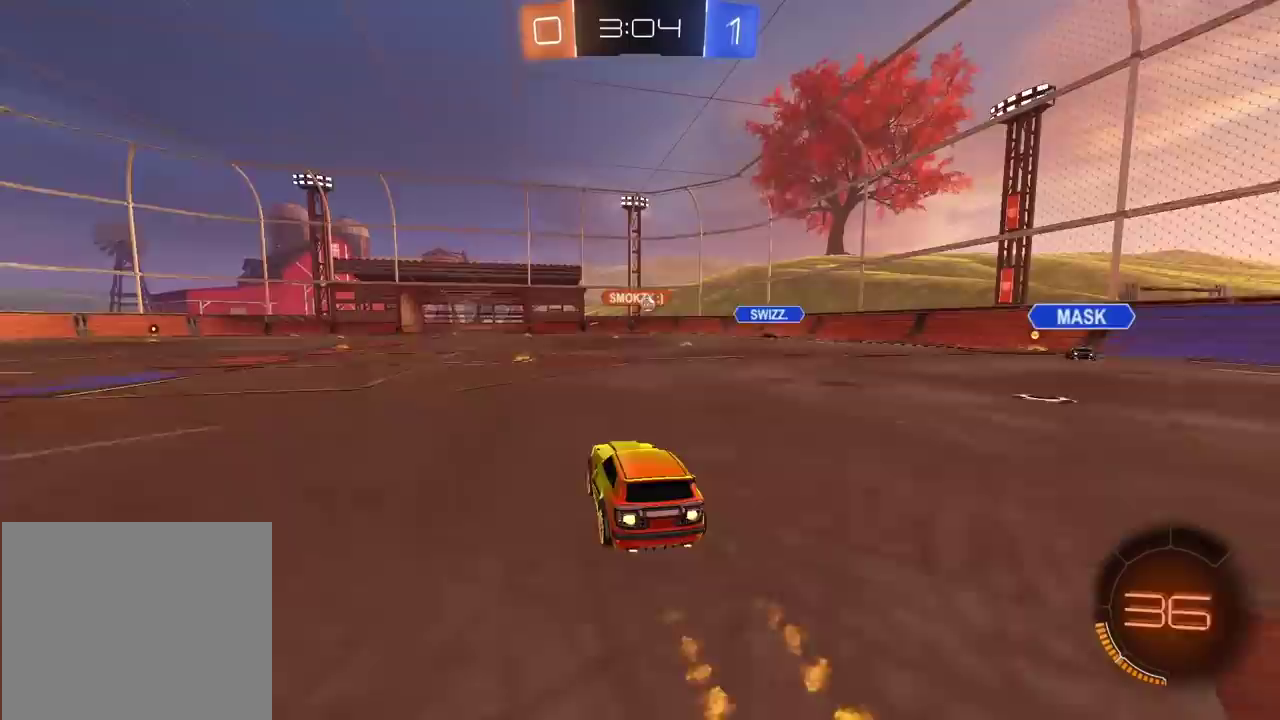
{"buttons": ["R2"], "left_stick": "right", "right_stick": "center", "events": [[83, "left_stick", "left"], [183, "left_stick", "center"], [350, "CIRCLE", "up"], [450, "left_stick", "right"]]}
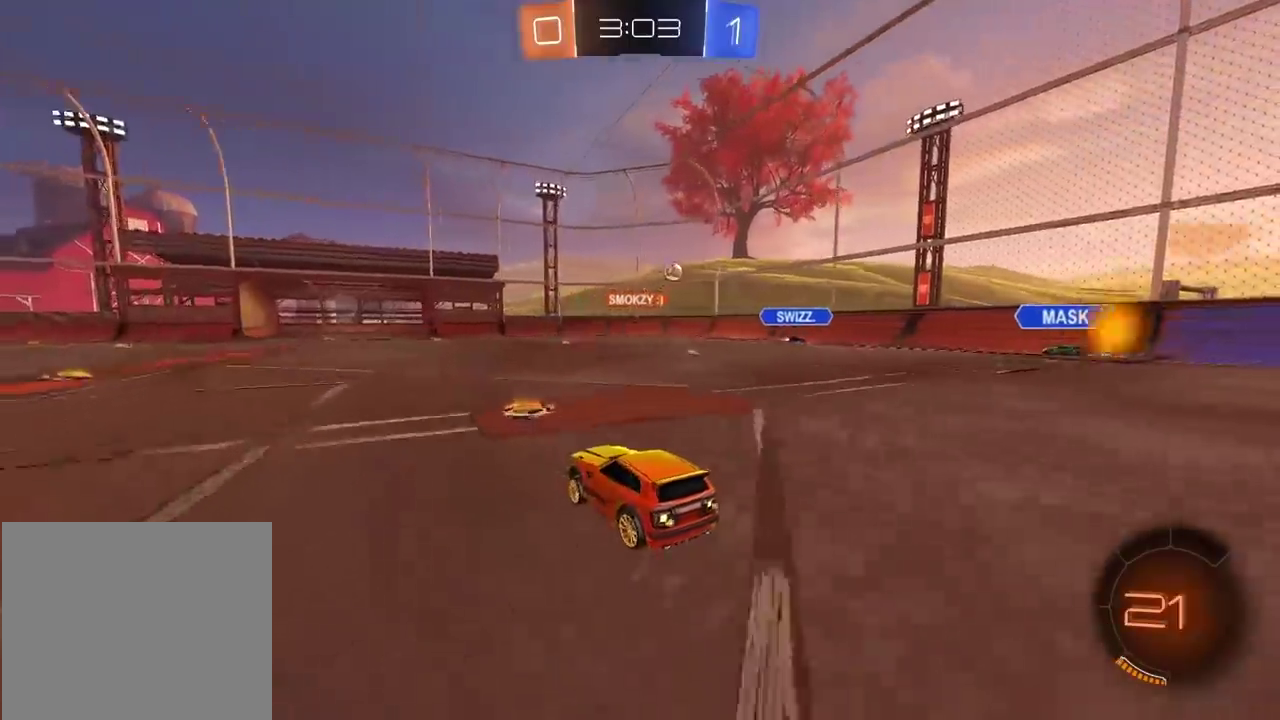
{"buttons": ["R2"], "left_stick": "center", "right_stick": "center", "events": [[50, "left_stick", "center"], [183, "left_stick", "left"], [350, "left_stick", "center"]]}
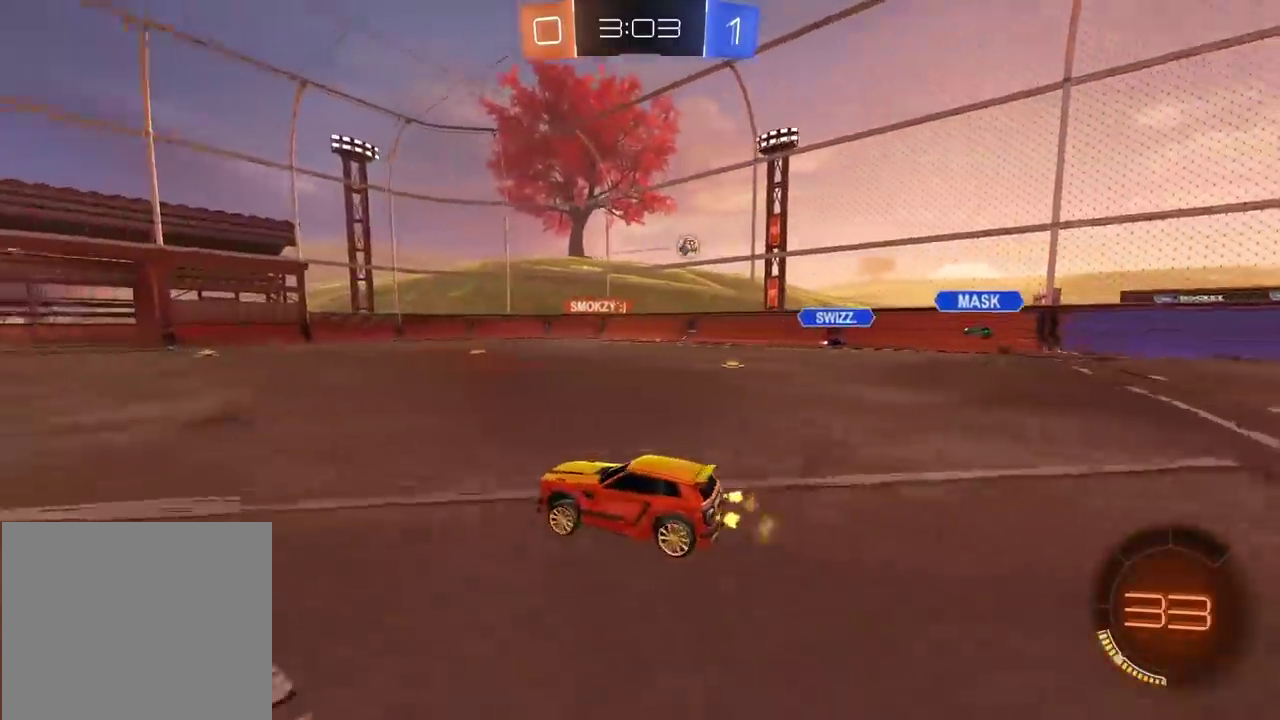
{"buttons": ["R2"], "left_stick": "center", "right_stick": "center", "events": []}
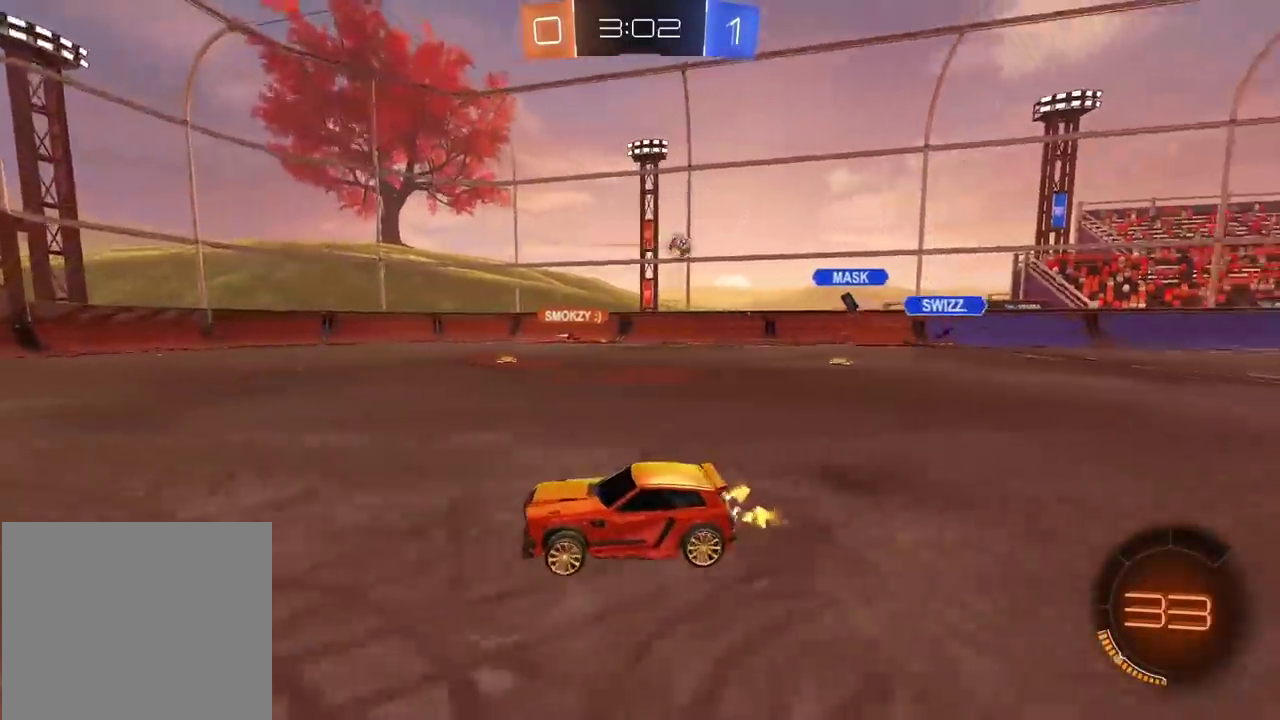
{"buttons": ["R2"], "left_stick": "center", "right_stick": "center", "events": []}
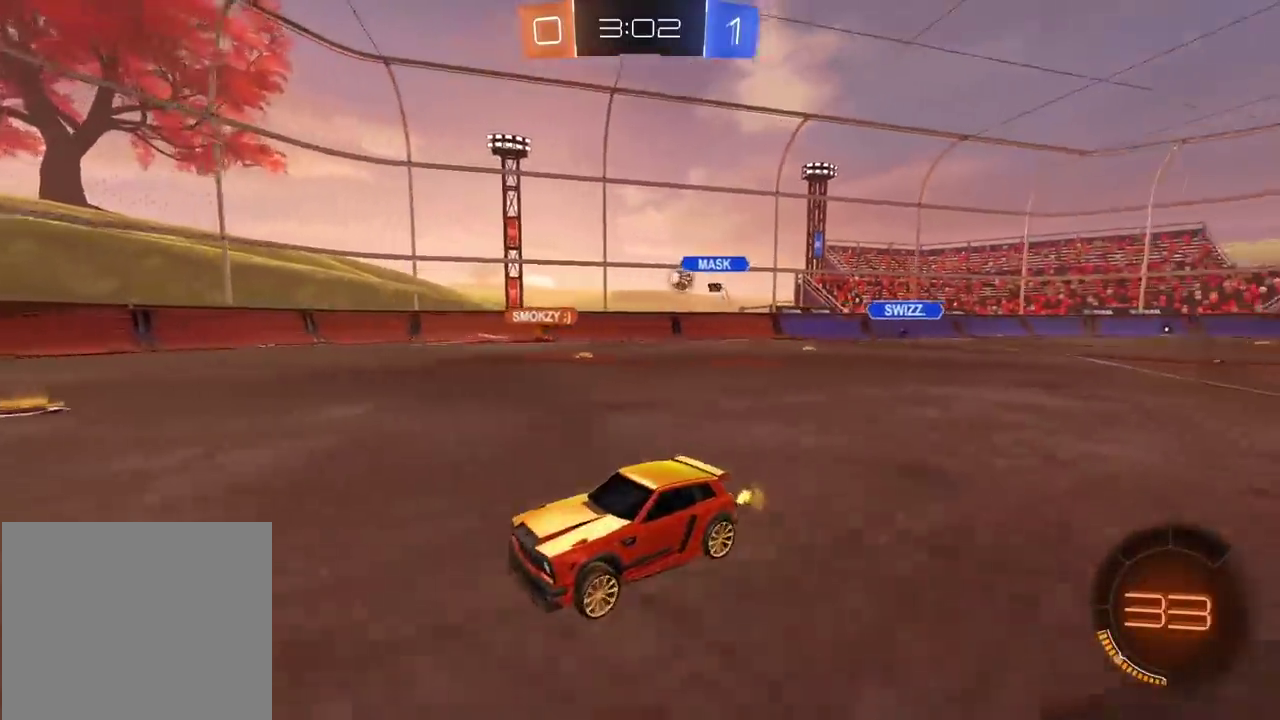
{"buttons": ["R2"], "left_stick": "right", "right_stick": "center", "events": [[350, "left_stick", "right"]]}
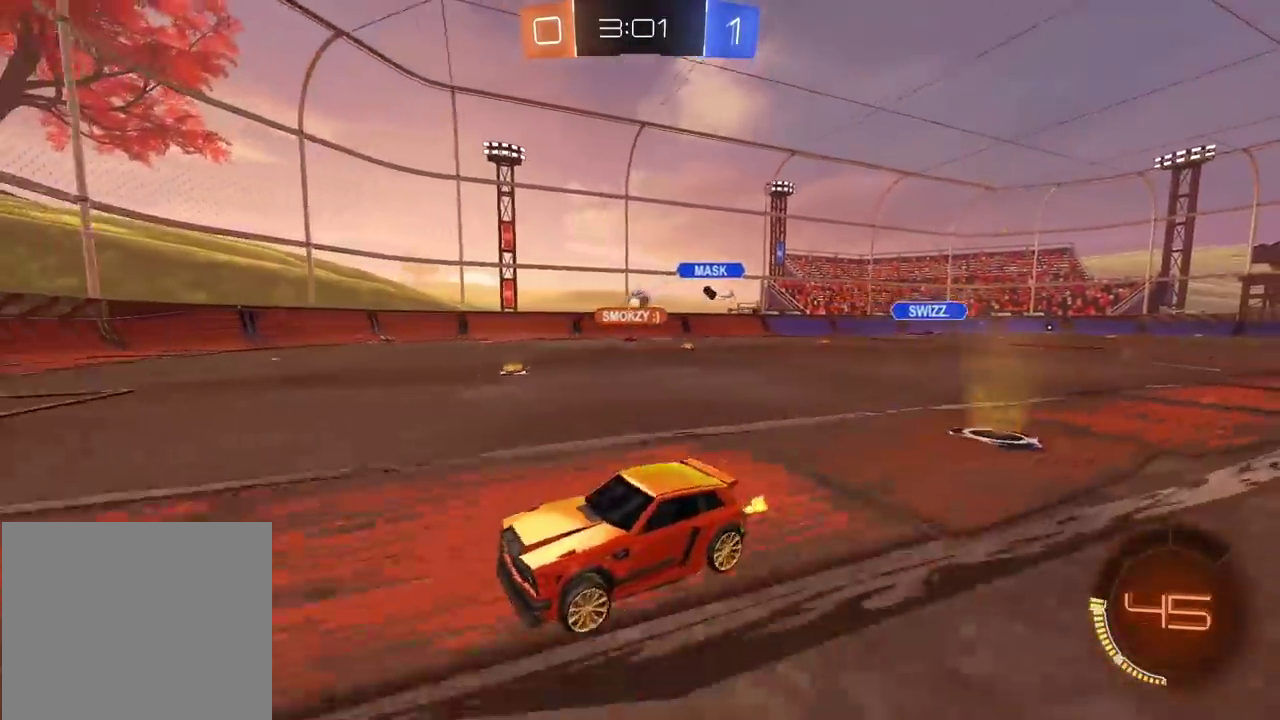
{"buttons": ["R2"], "left_stick": "right", "right_stick": "center", "events": []}
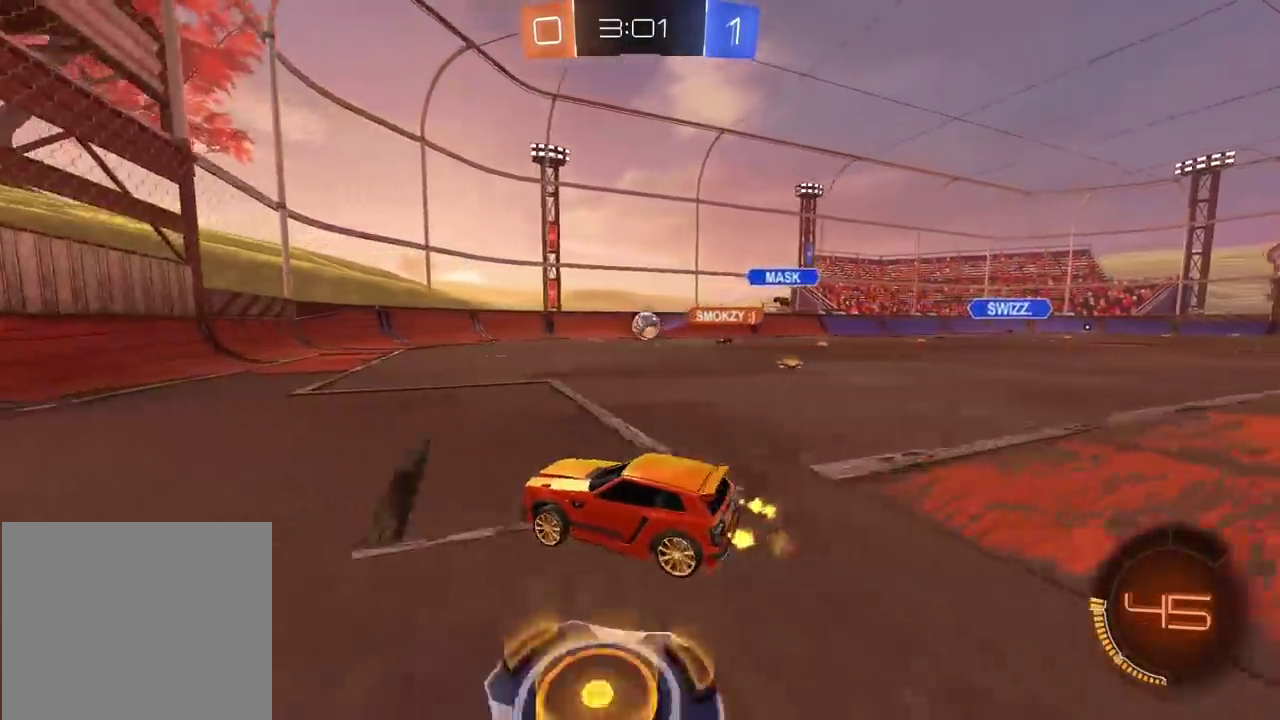
{"buttons": ["CIRCLE", "R2"], "left_stick": "center", "right_stick": "center", "events": [[17, "left_stick", "center"], [200, "left_stick", "right"], [333, "left_stick", "center"], [483, "CIRCLE", "down"]]}
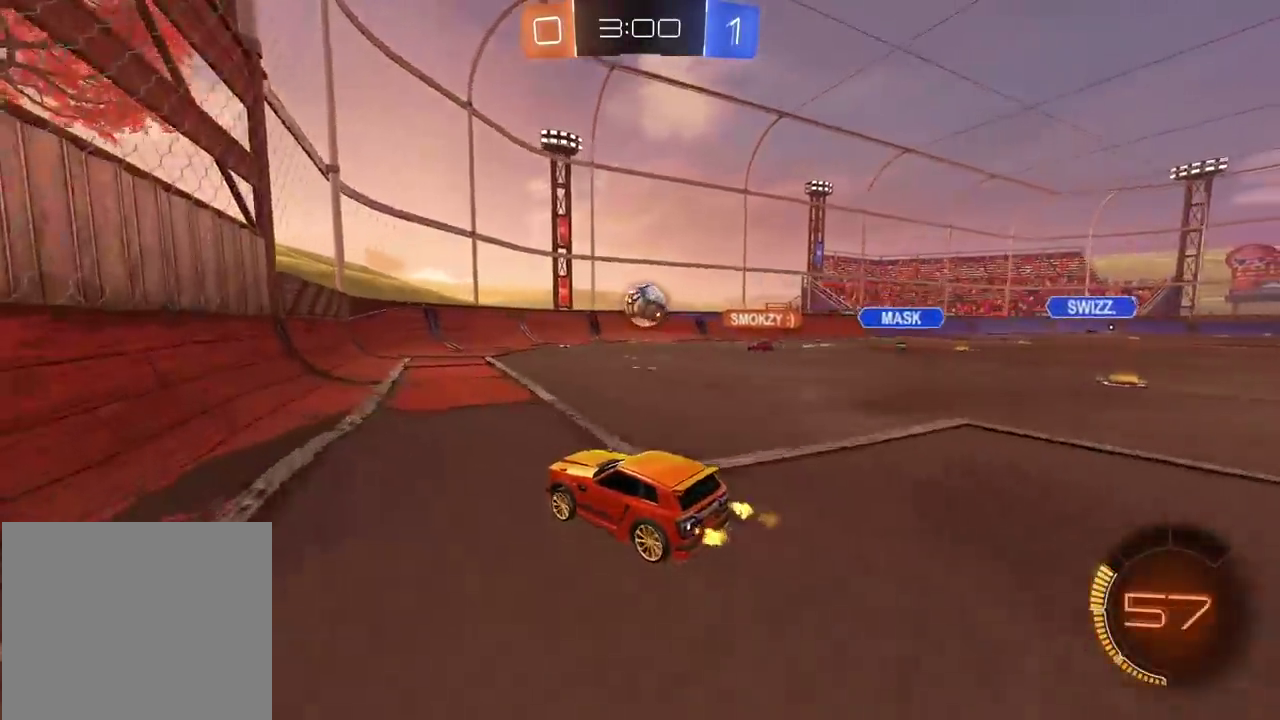
{"buttons": [], "left_stick": "right", "right_stick": "center", "events": [[17, "CROSS", "down"], [100, "CIRCLE", "up"], [100, "CROSS", "up"], [117, "L2", "down"], [117, "R2", "up"], [150, "left_stick", "up-right"], [233, "left_stick", "center"], [250, "L2", "up"], [467, "left_stick", "right"]]}
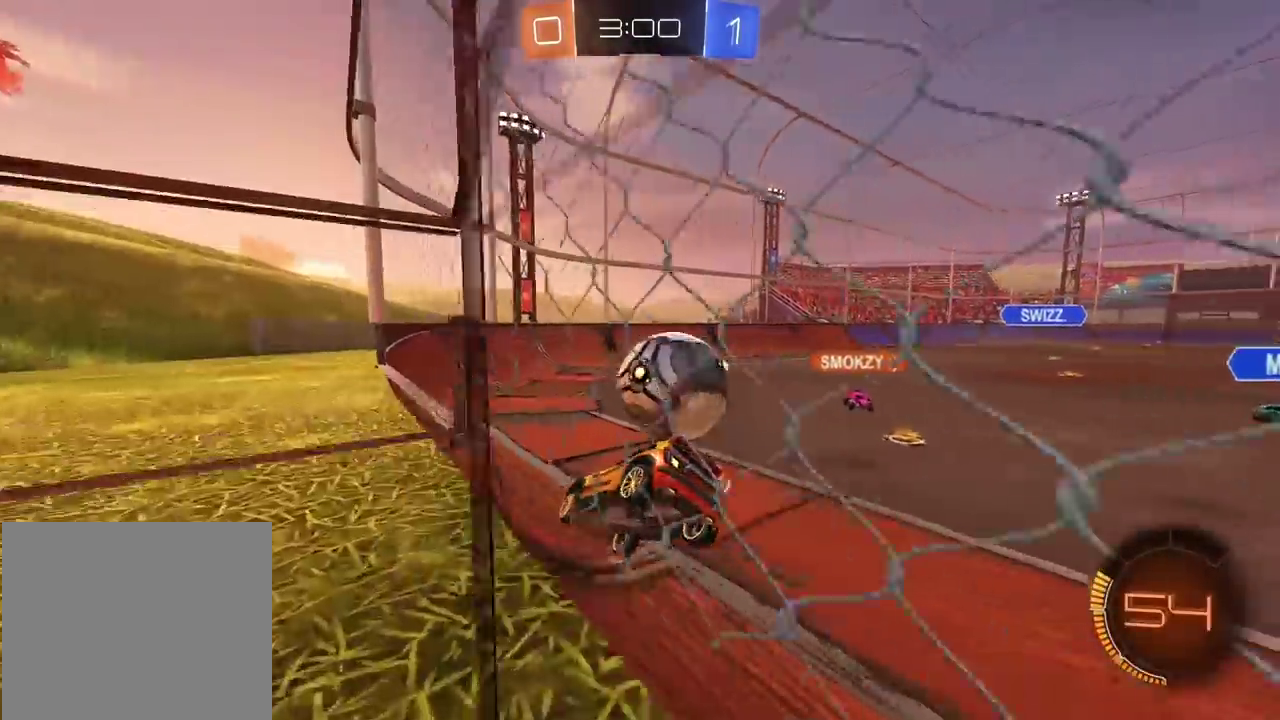
{"buttons": ["R2"], "left_stick": "right", "right_stick": "center", "events": [[183, "L2", "down"], [333, "L2", "up"], [417, "R2", "down"]]}
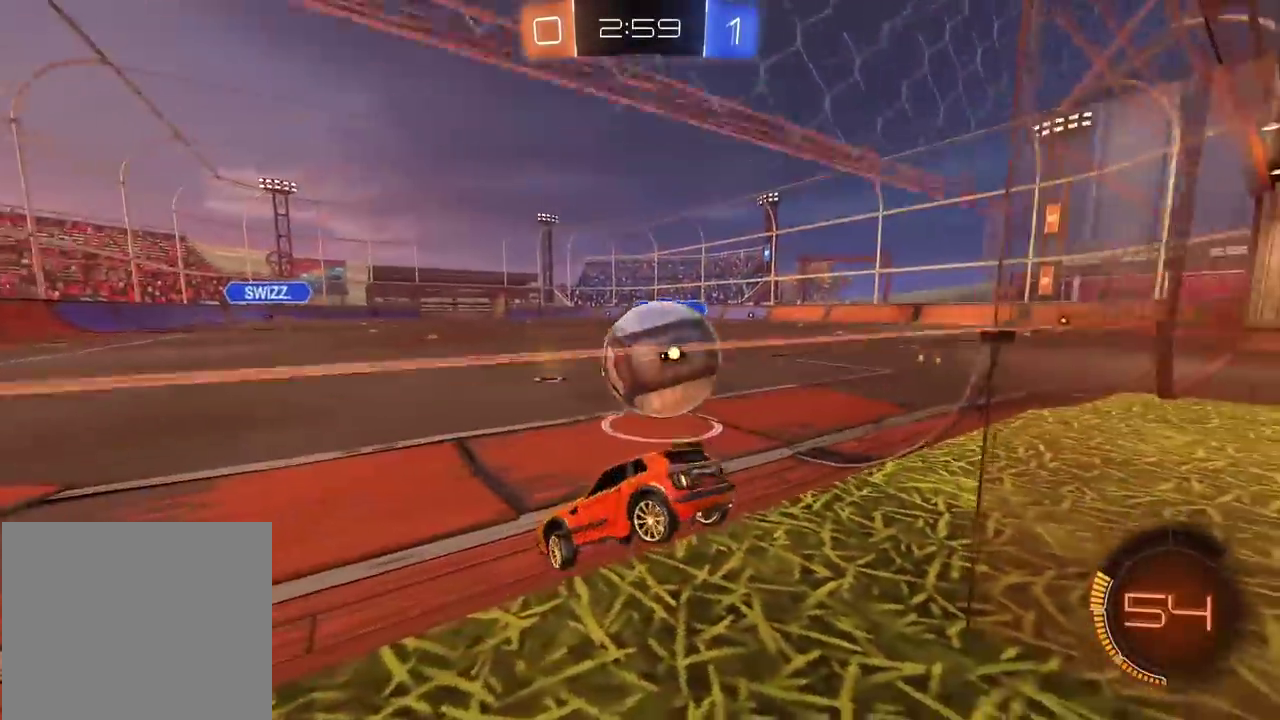
{"buttons": ["R2"], "left_stick": "center", "right_stick": "center", "events": [[317, "left_stick", "center"], [367, "left_stick", "left"], [417, "left_stick", "center"]]}
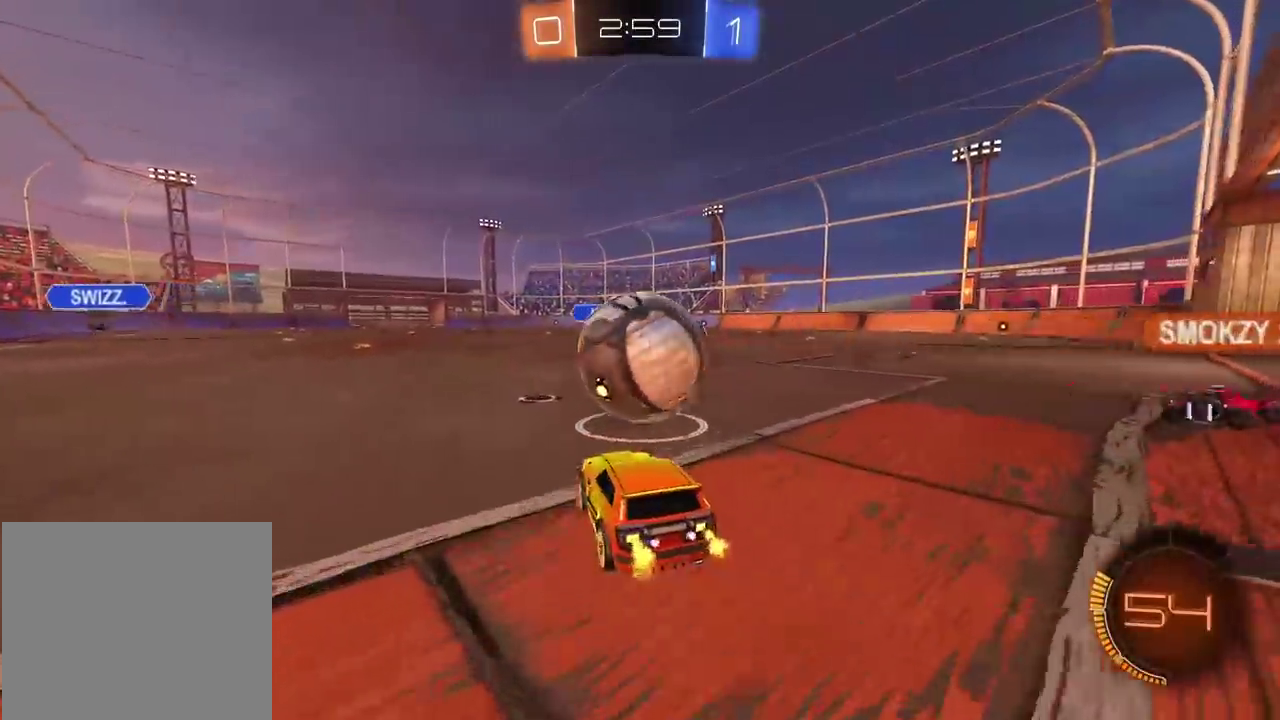
{"buttons": ["CIRCLE", "R2"], "left_stick": "center", "right_stick": "center", "events": [[17, "left_stick", "right"], [217, "left_stick", "center"], [283, "left_stick", "left"], [317, "CIRCLE", "down"], [400, "left_stick", "center"]]}
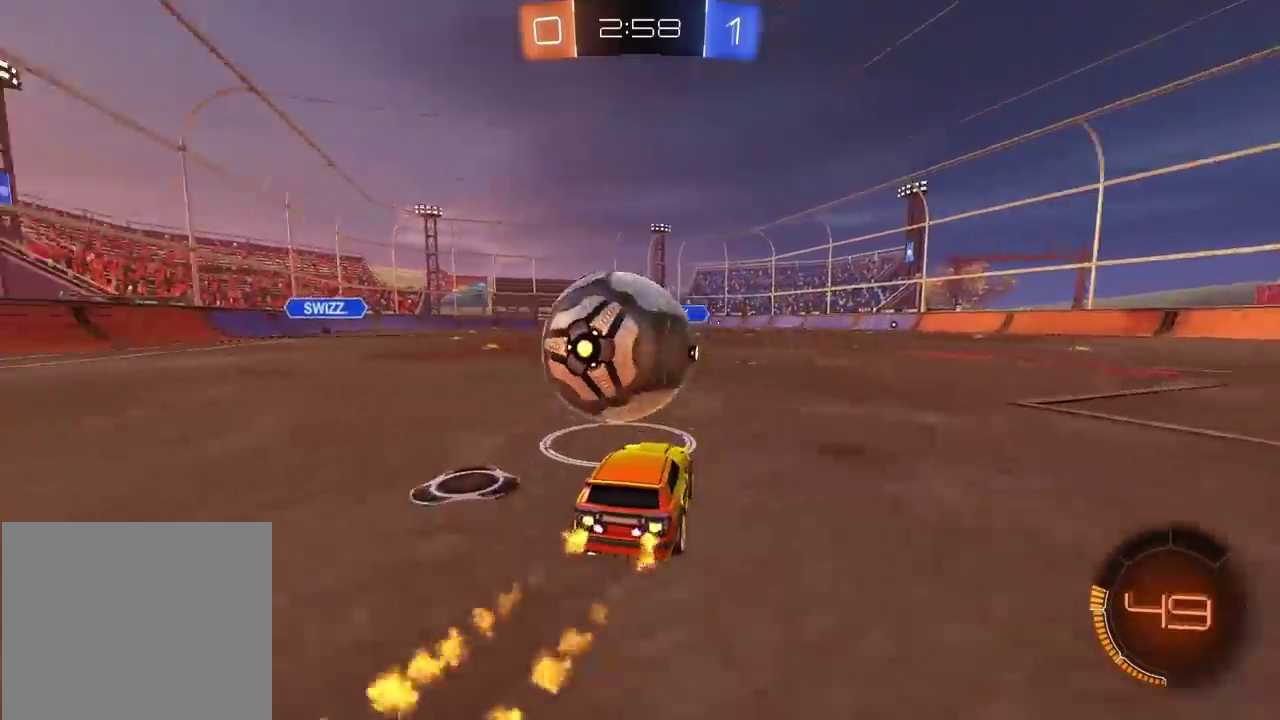
{"buttons": ["CIRCLE", "R2"], "left_stick": "right", "right_stick": "center", "events": [[67, "CIRCLE", "up"], [150, "left_stick", "left"], [317, "left_stick", "center"], [483, "CIRCLE", "down"], [483, "left_stick", "right"]]}
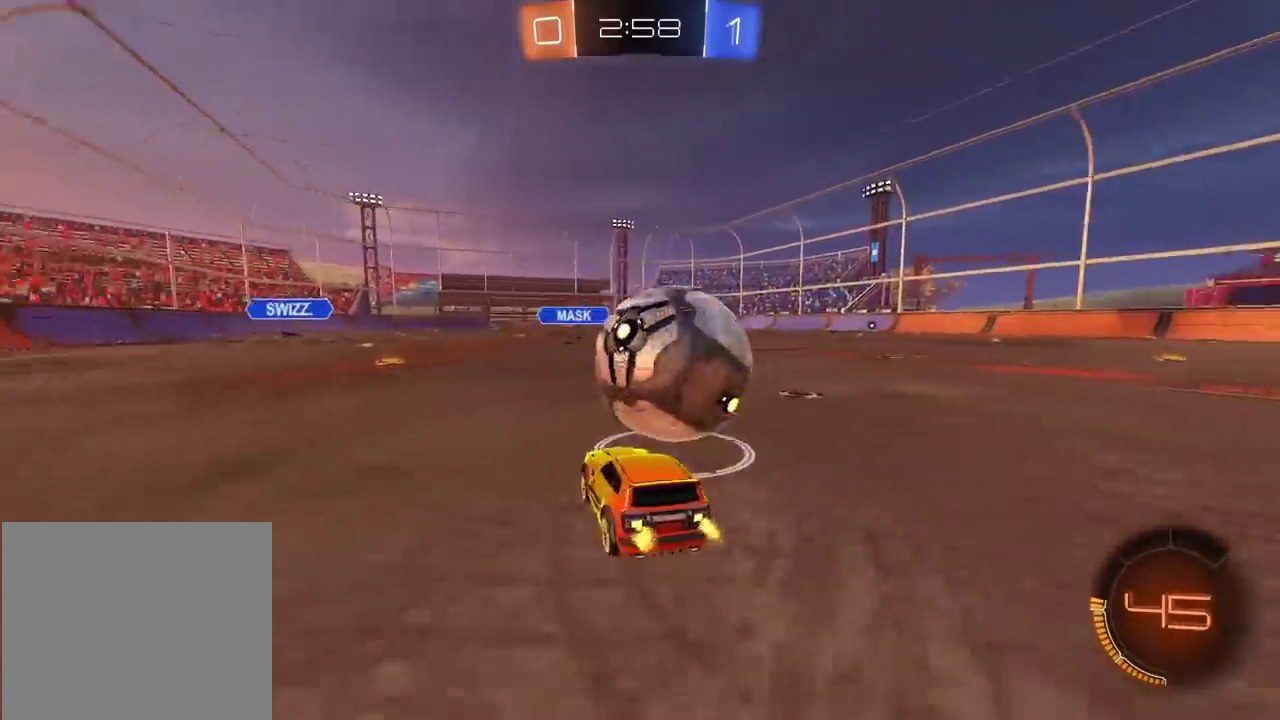
{"buttons": ["CIRCLE", "R2"], "left_stick": "center", "right_stick": "center", "events": [[67, "TRIANGLE", "down"], [167, "left_stick", "center"], [233, "TRIANGLE", "up"], [283, "left_stick", "right"], [400, "left_stick", "center"]]}
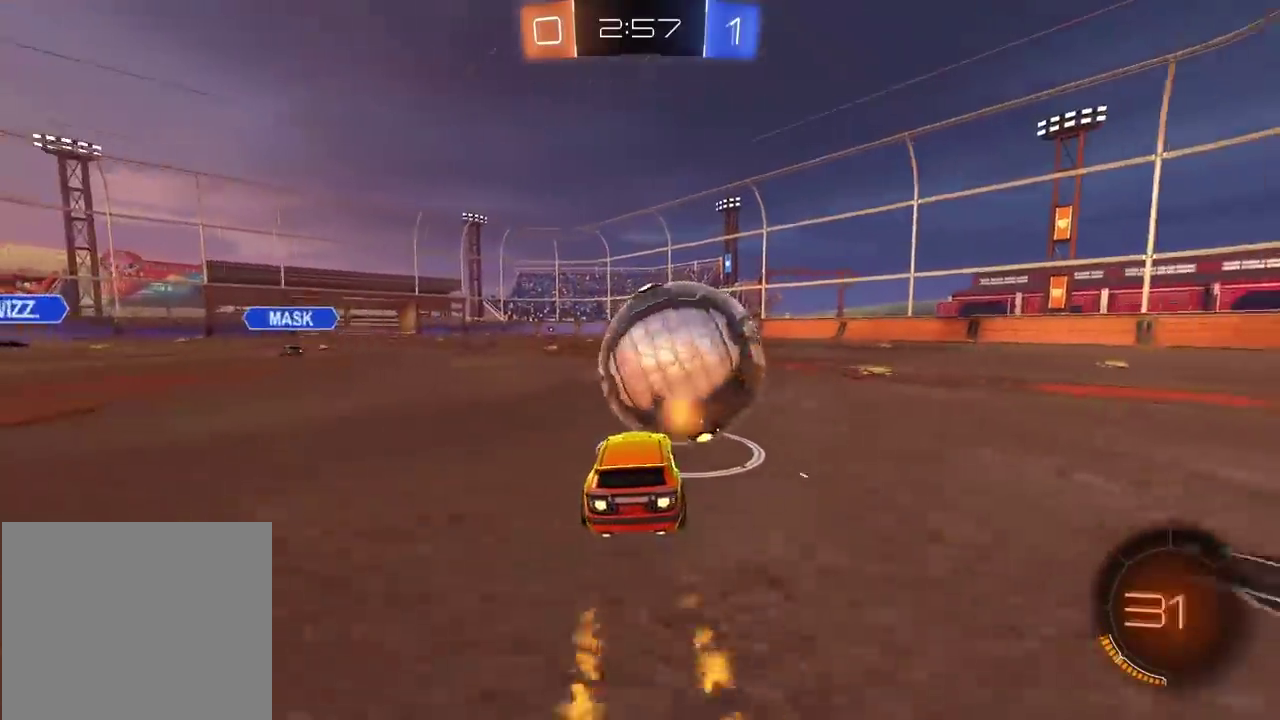
{"buttons": ["CIRCLE", "R2"], "left_stick": "center", "right_stick": "center", "events": [[67, "left_stick", "left"], [150, "left_stick", "center"]]}
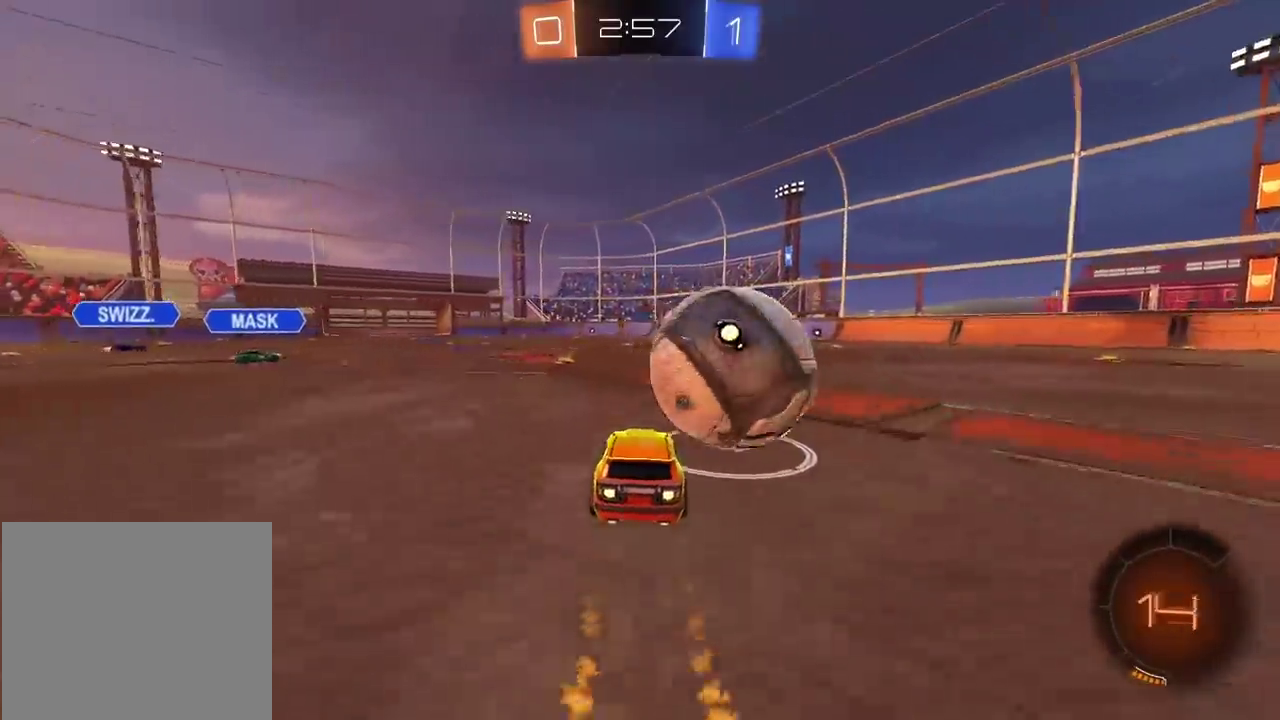
{"buttons": ["CIRCLE", "R2"], "left_stick": "center", "right_stick": "center", "events": [[67, "left_stick", "right"], [233, "left_stick", "left"], [367, "left_stick", "center"]]}
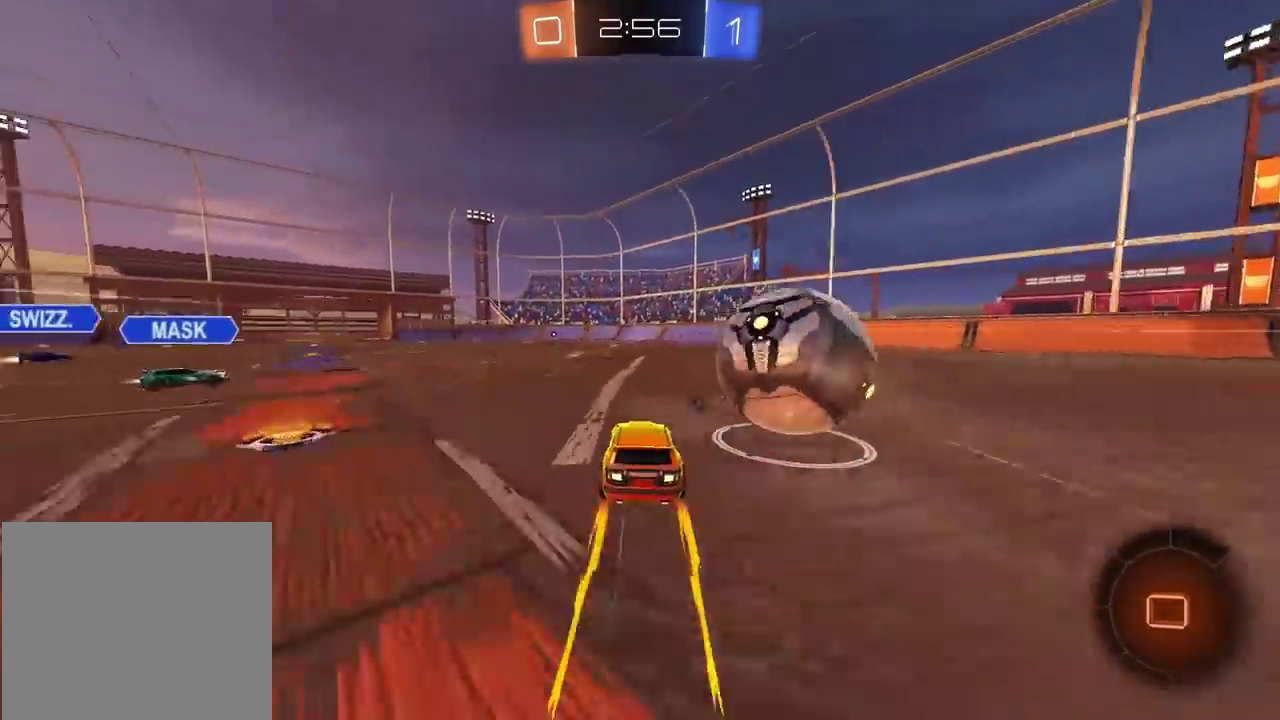
{"buttons": ["R2"], "left_stick": "center", "right_stick": "center", "events": [[67, "CIRCLE", "up"], [83, "left_stick", "right"], [183, "left_stick", "center"]]}
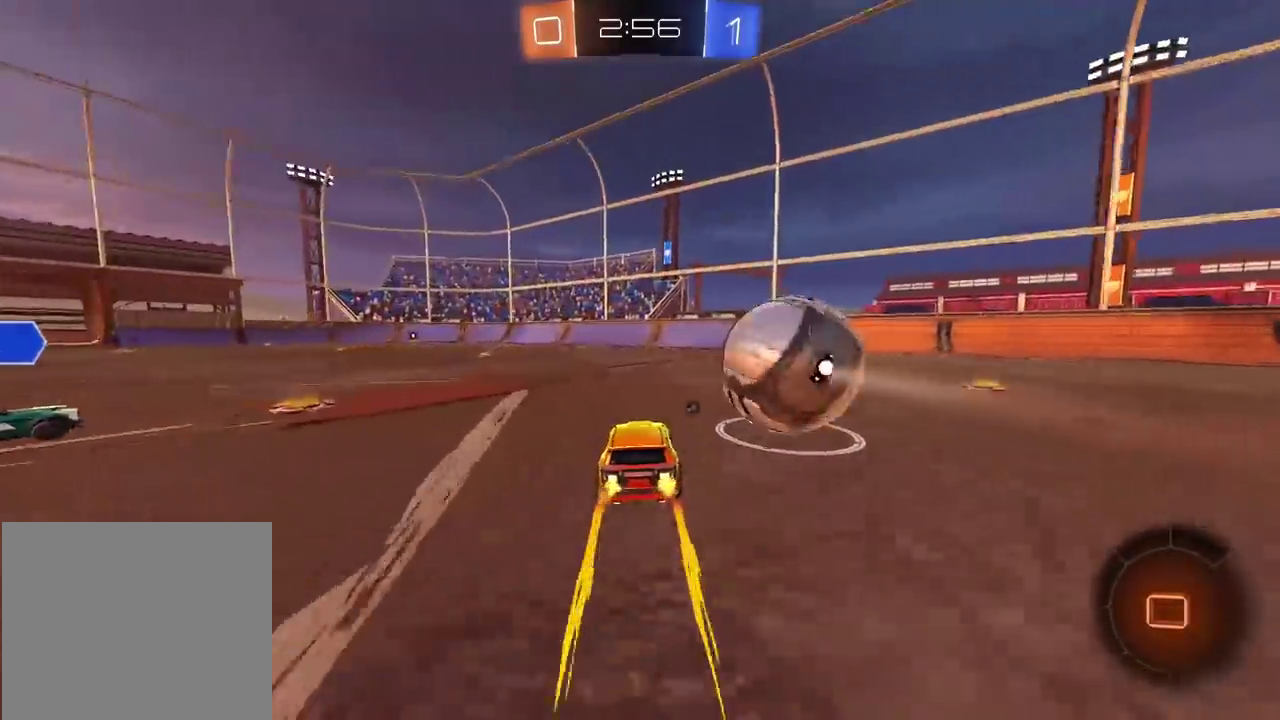
{"buttons": ["R2"], "left_stick": "right", "right_stick": "center", "events": [[50, "CIRCLE", "down"], [233, "left_stick", "right"], [483, "CIRCLE", "up"]]}
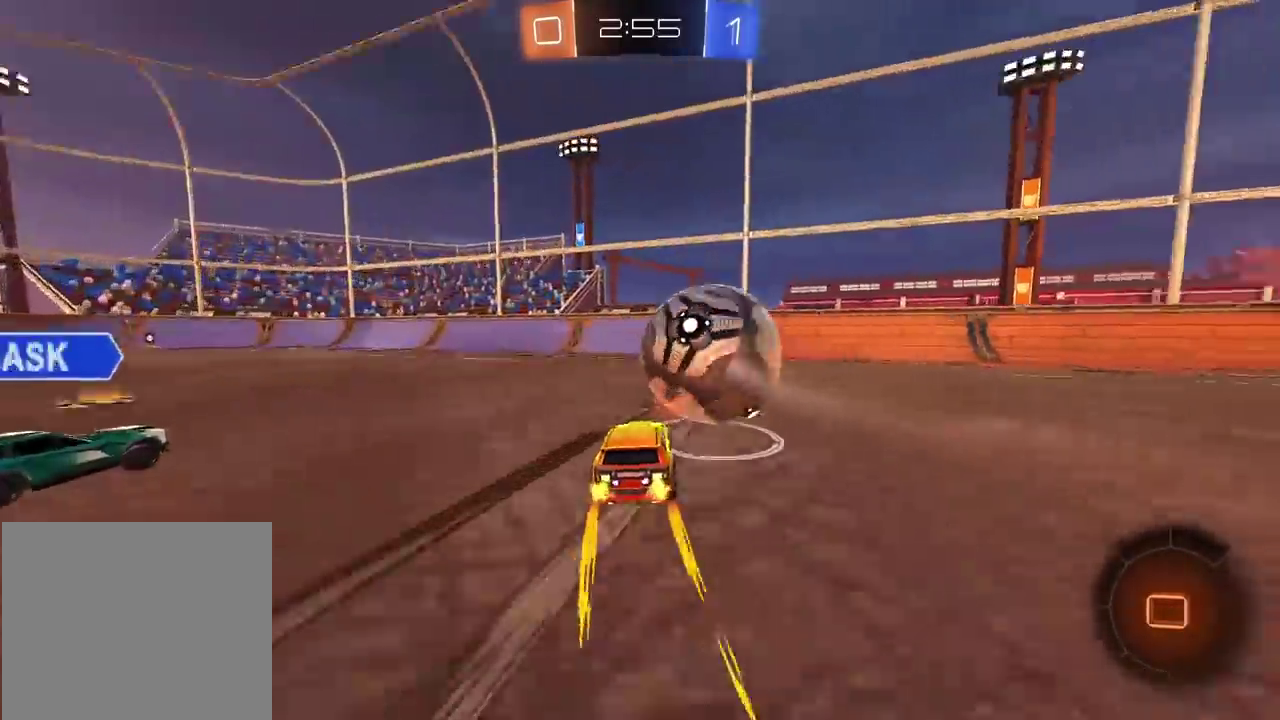
{"buttons": ["R2"], "left_stick": "center", "right_stick": "center", "events": [[67, "left_stick", "center"], [417, "TRIANGLE", "down"], [500, "TRIANGLE", "up"]]}
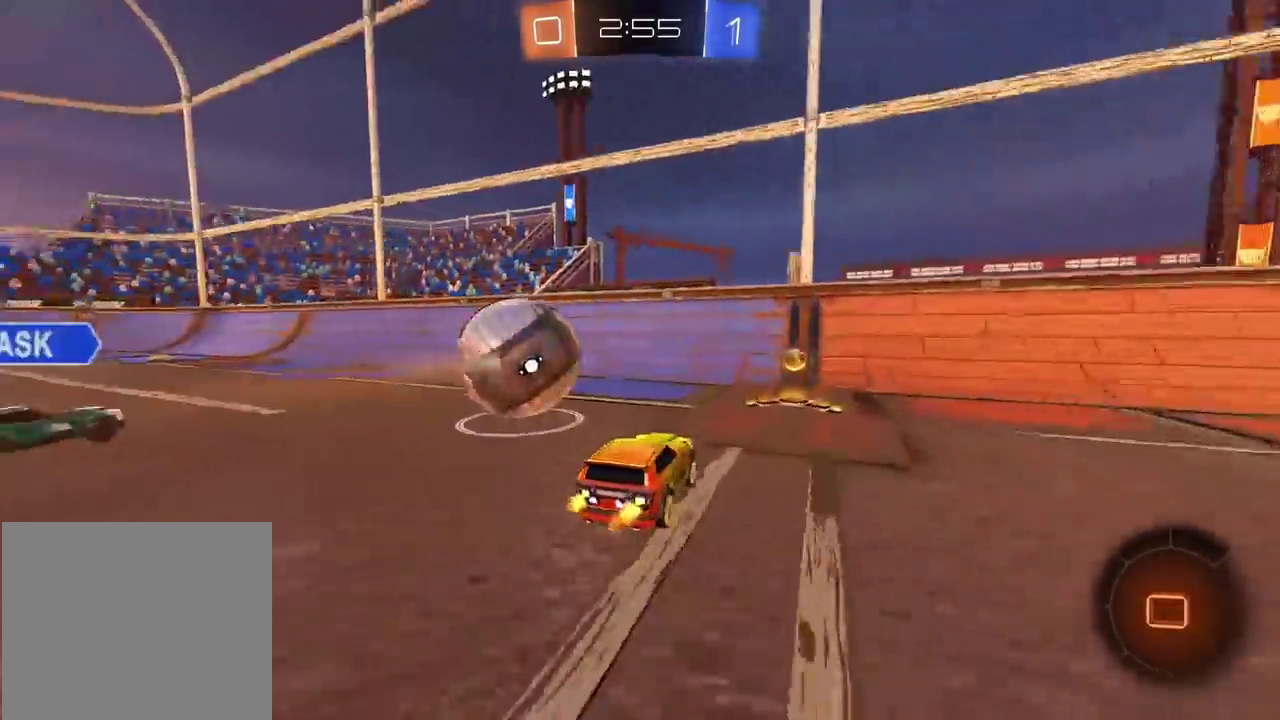
{"buttons": ["CIRCLE", "R2"], "left_stick": "center", "right_stick": "center", "events": [[83, "left_stick", "left"], [233, "CIRCLE", "down"], [500, "left_stick", "center"]]}
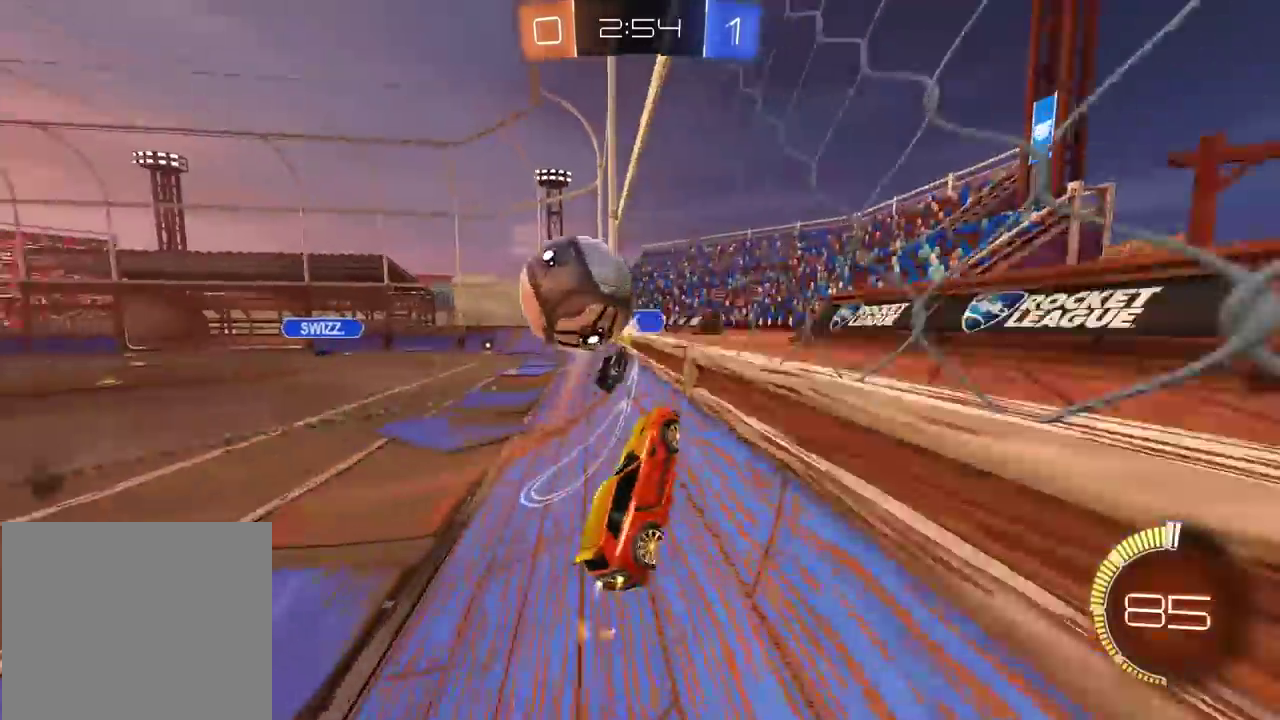
{"buttons": ["R2"], "left_stick": "center", "right_stick": "center", "events": [[183, "CIRCLE", "up"], [217, "left_stick", "left"], [283, "R2", "up"], [350, "R2", "down"], [483, "left_stick", "center"]]}